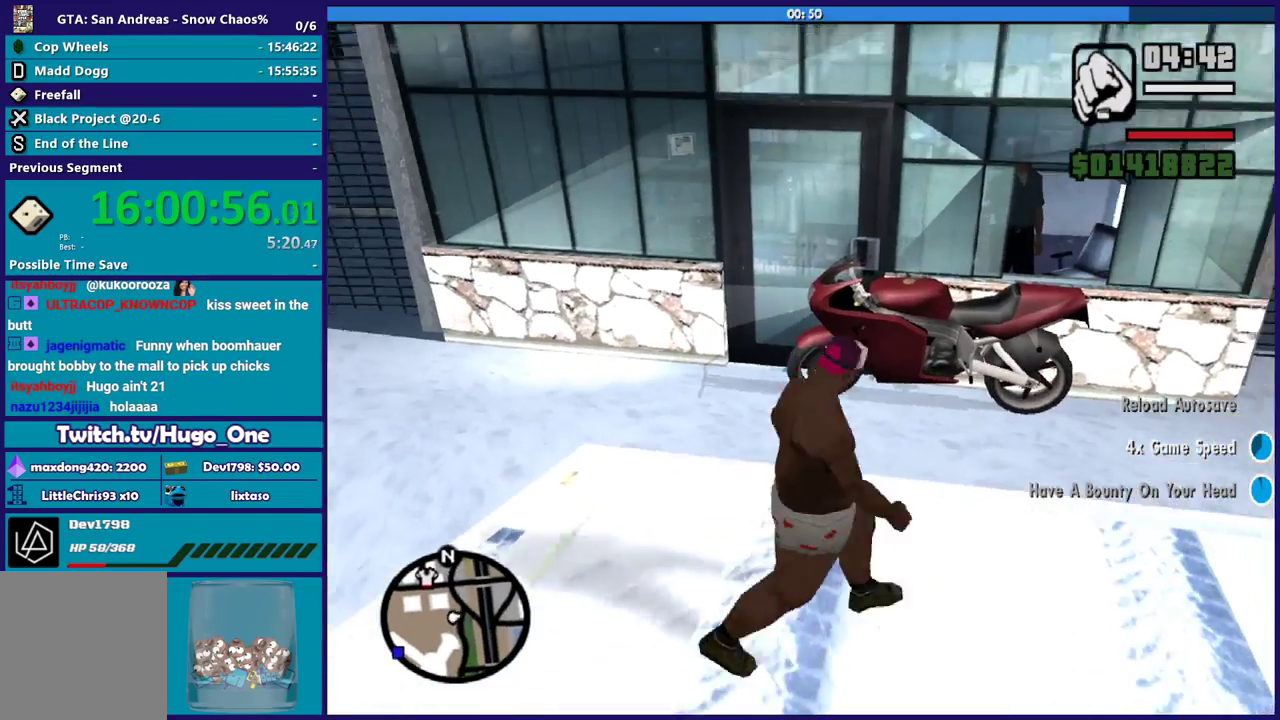
Gameplay with a controller (Xbox layout); each line is a JSON object with the inputs held at the frame after it. "events" lists button and stick changes between this image and that frame as [ms after this image, input, new state], when the widget could be followed in between.
{"buttons": [], "left_stick": "center", "right_stick": "center", "events": [[67, "left_stick", "up"], [167, "left_stick", "center"], [167, "right_stick", "down"], [367, "right_stick", "center"]]}
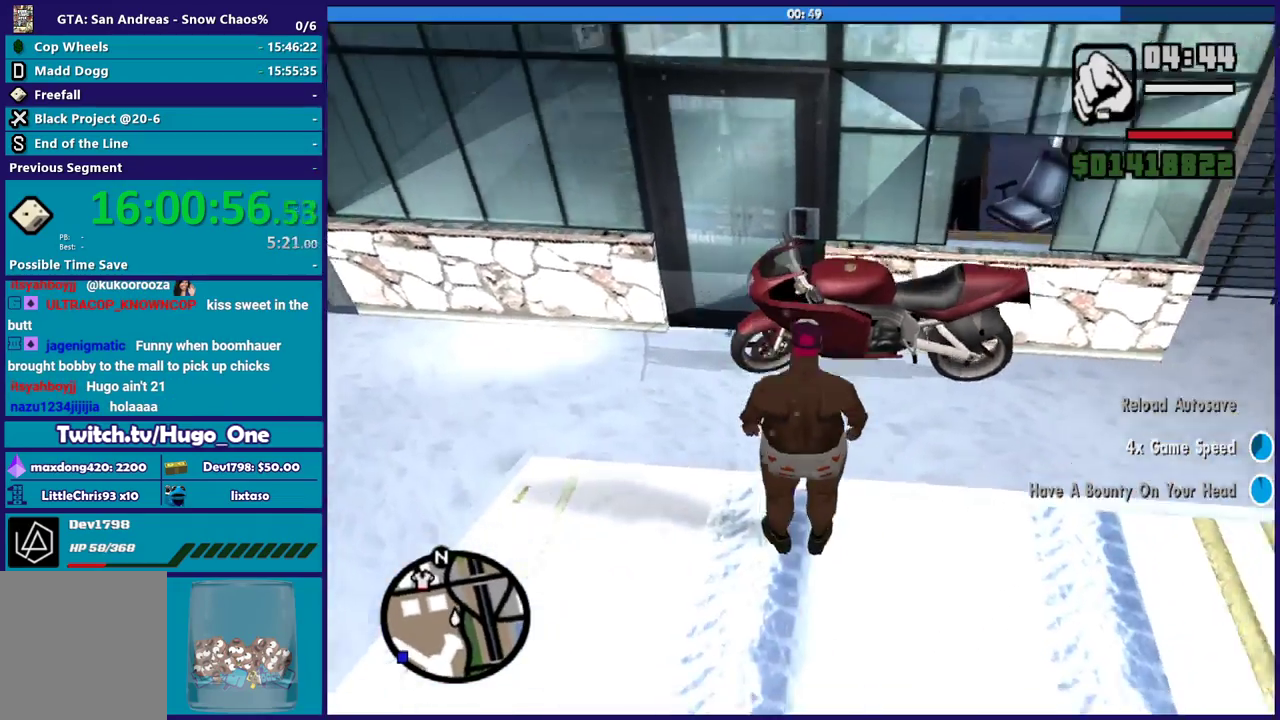
{"buttons": [], "left_stick": "center", "right_stick": "center", "events": [[33, "left_stick", "up"], [66, "X", "down"], [200, "X", "up"], [267, "X", "down"], [367, "left_stick", "center"], [433, "X", "up"]]}
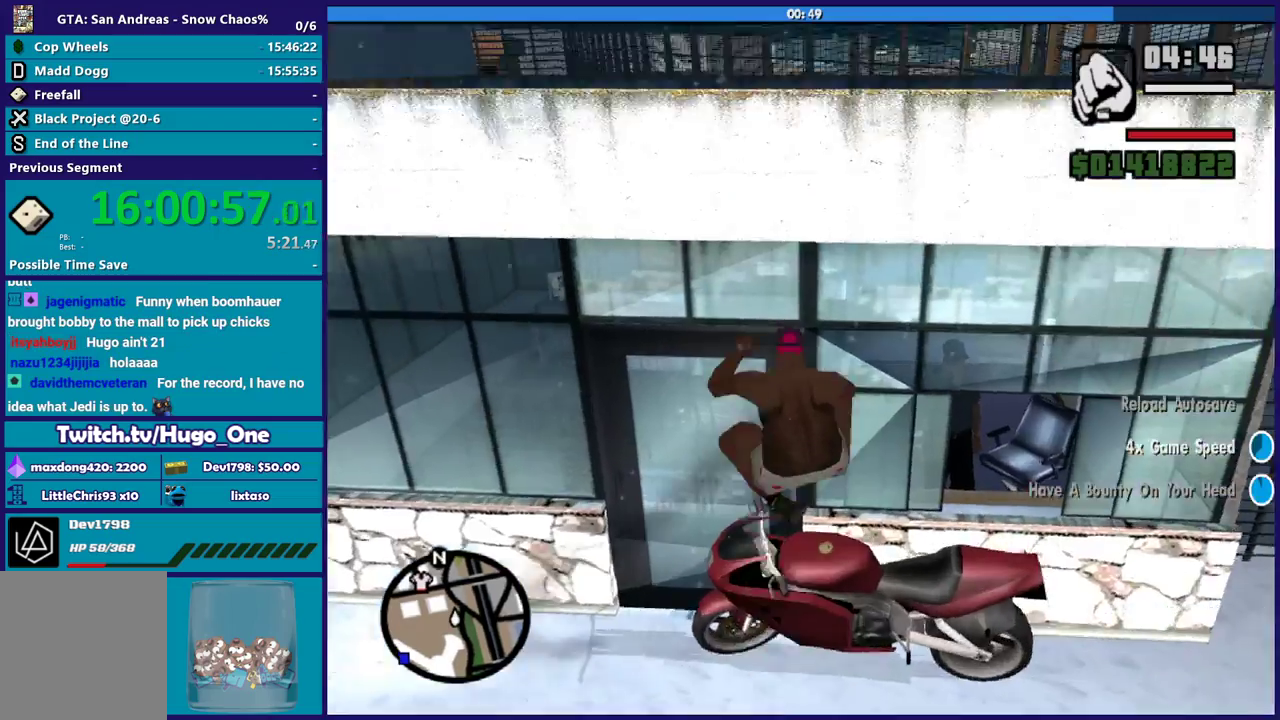
{"buttons": ["X"], "left_stick": "center", "right_stick": "center", "events": [[34, "X", "down"], [134, "X", "up"], [234, "X", "down"], [334, "X", "up"], [434, "X", "down"]]}
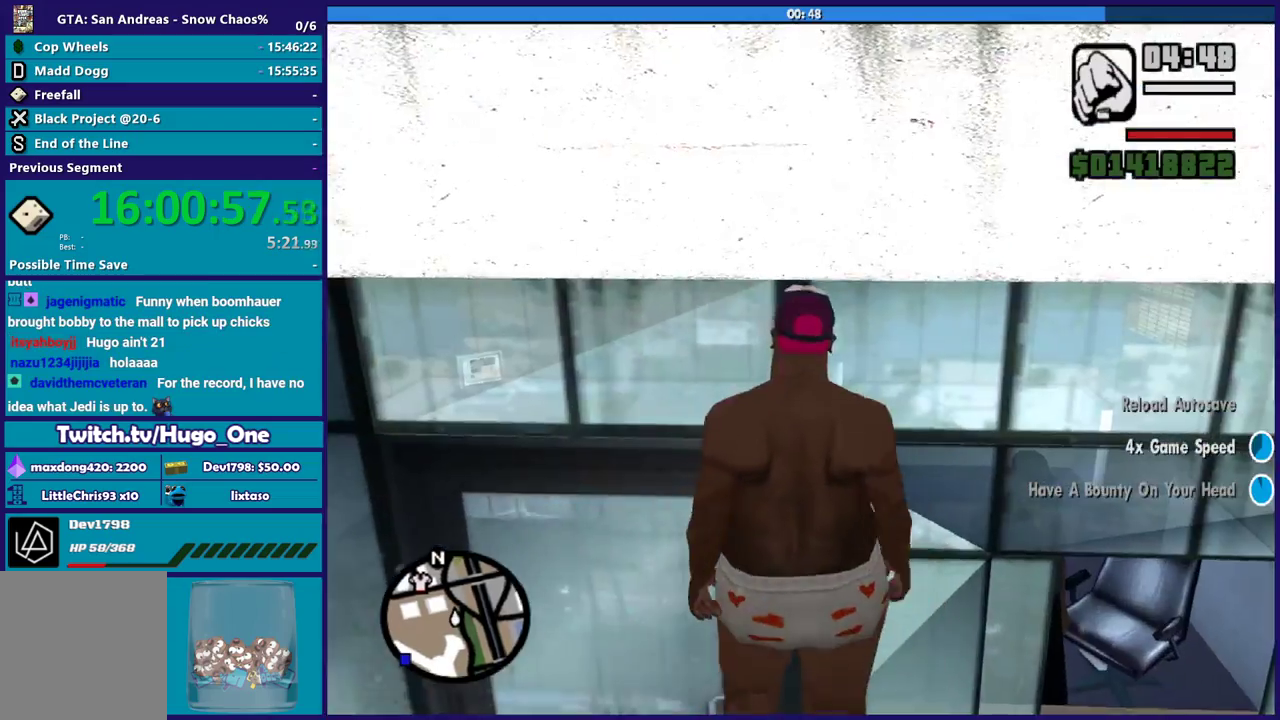
{"buttons": [], "left_stick": "center", "right_stick": "center", "events": [[66, "X", "up"], [133, "X", "down"], [267, "X", "up"], [333, "X", "down"], [467, "X", "up"]]}
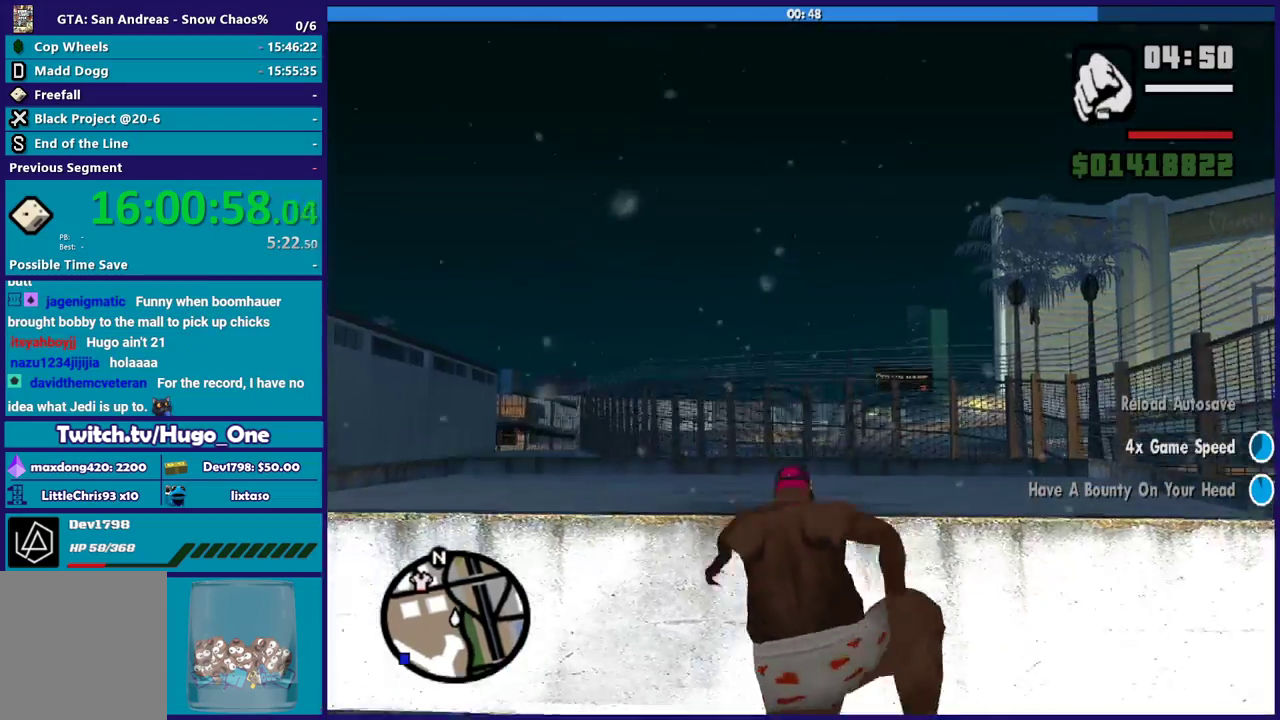
{"buttons": [], "left_stick": "up", "right_stick": "down-left", "events": [[34, "X", "down"], [167, "X", "up"], [234, "X", "down"], [367, "X", "up"], [467, "left_stick", "up"], [467, "right_stick", "down-left"]]}
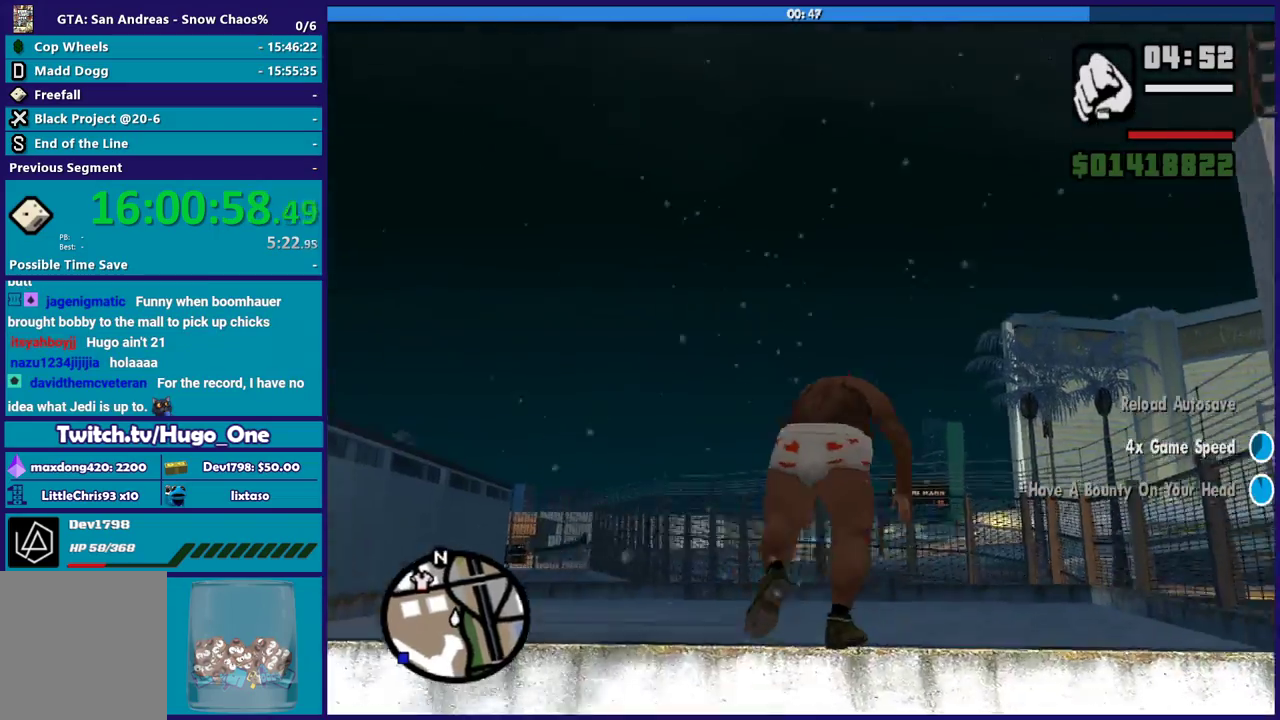
{"buttons": [], "left_stick": "up", "right_stick": "center", "events": [[500, "right_stick", "center"]]}
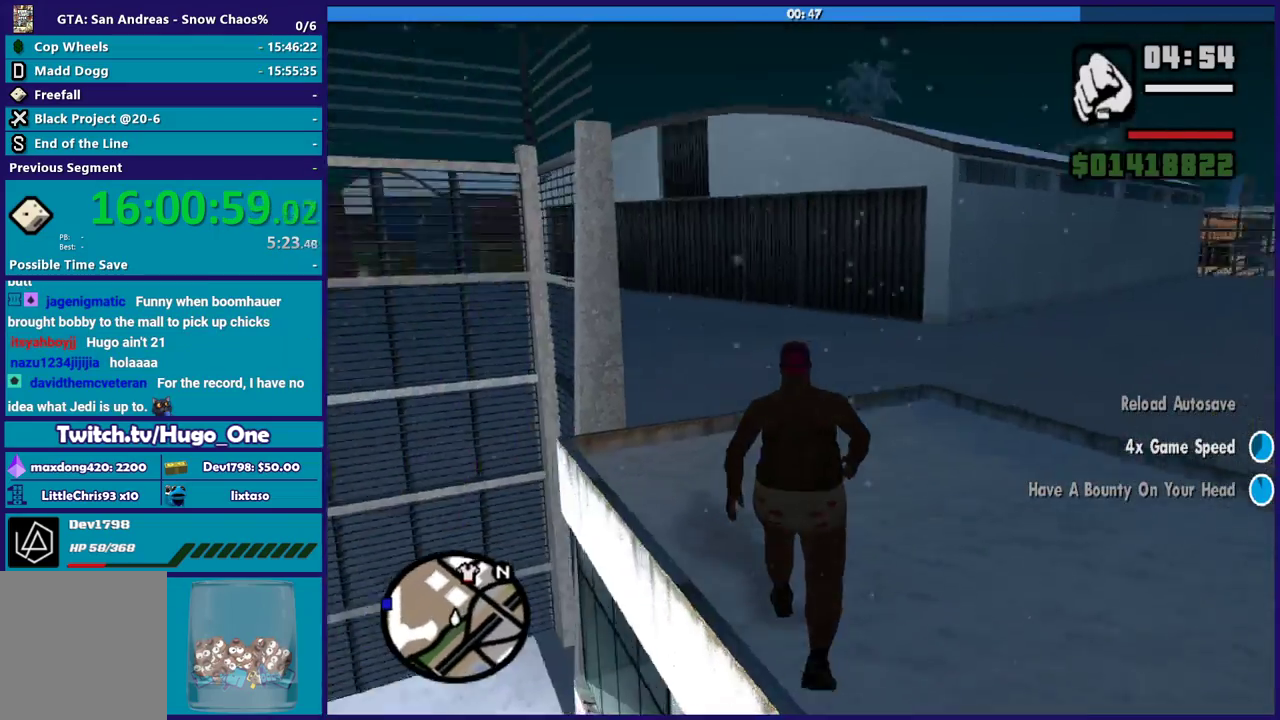
{"buttons": ["A"], "left_stick": "up", "right_stick": "center", "events": [[67, "A", "down"], [200, "A", "up"], [267, "A", "down"], [367, "A", "up"], [467, "A", "down"]]}
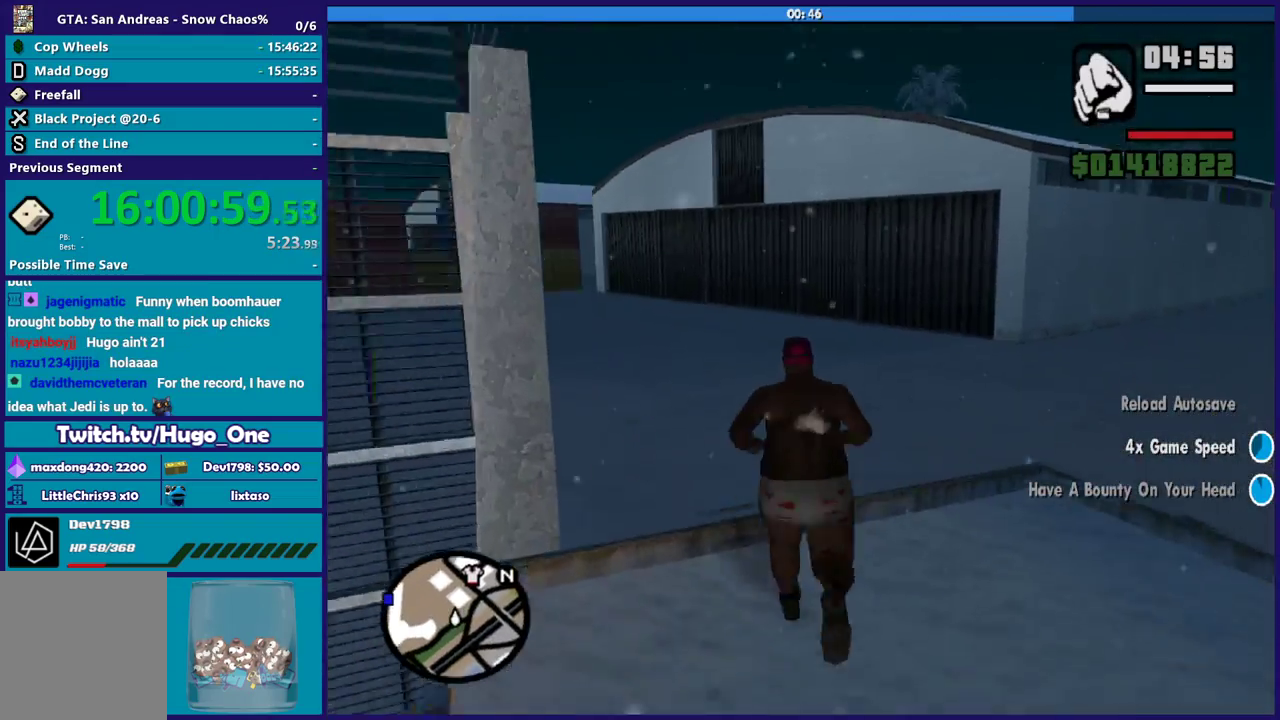
{"buttons": [], "left_stick": "up", "right_stick": "down-left", "events": [[66, "A", "up"], [66, "left_stick", "up-left"], [166, "right_stick", "down-left"], [200, "left_stick", "up"]]}
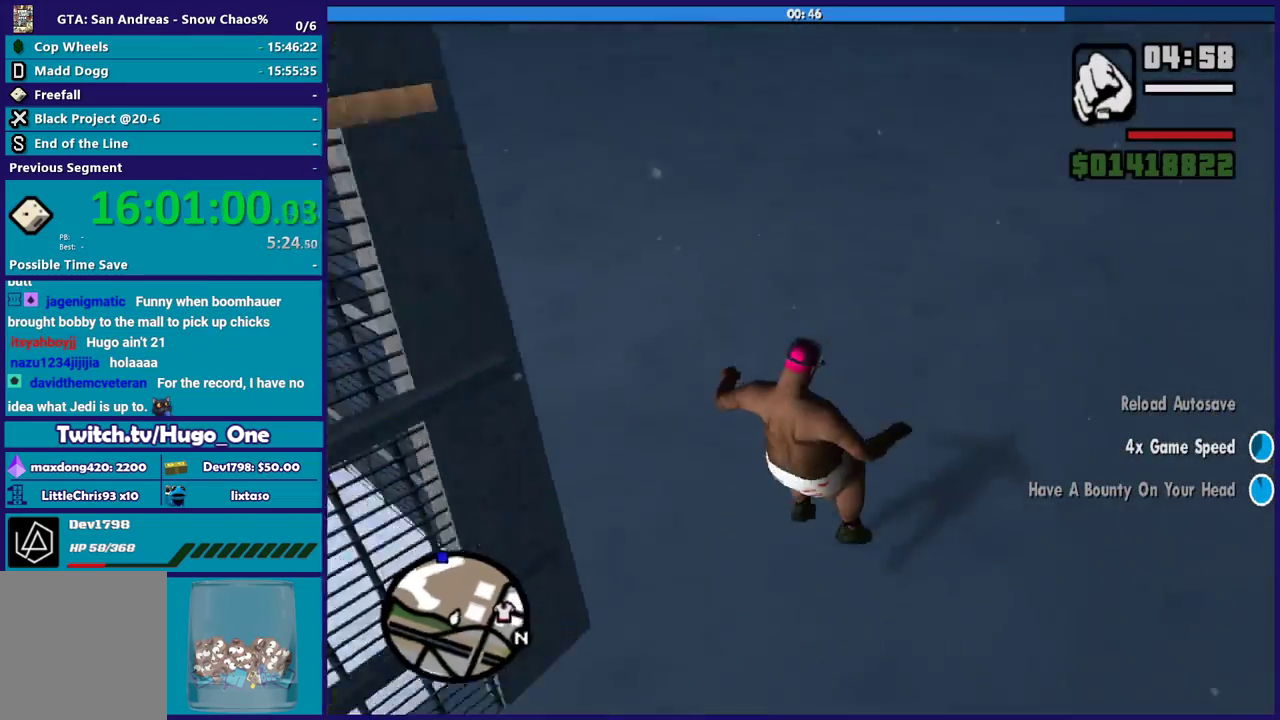
{"buttons": [], "left_stick": "up-left", "right_stick": "left", "events": [[300, "left_stick", "up-left"], [300, "right_stick", "left"]]}
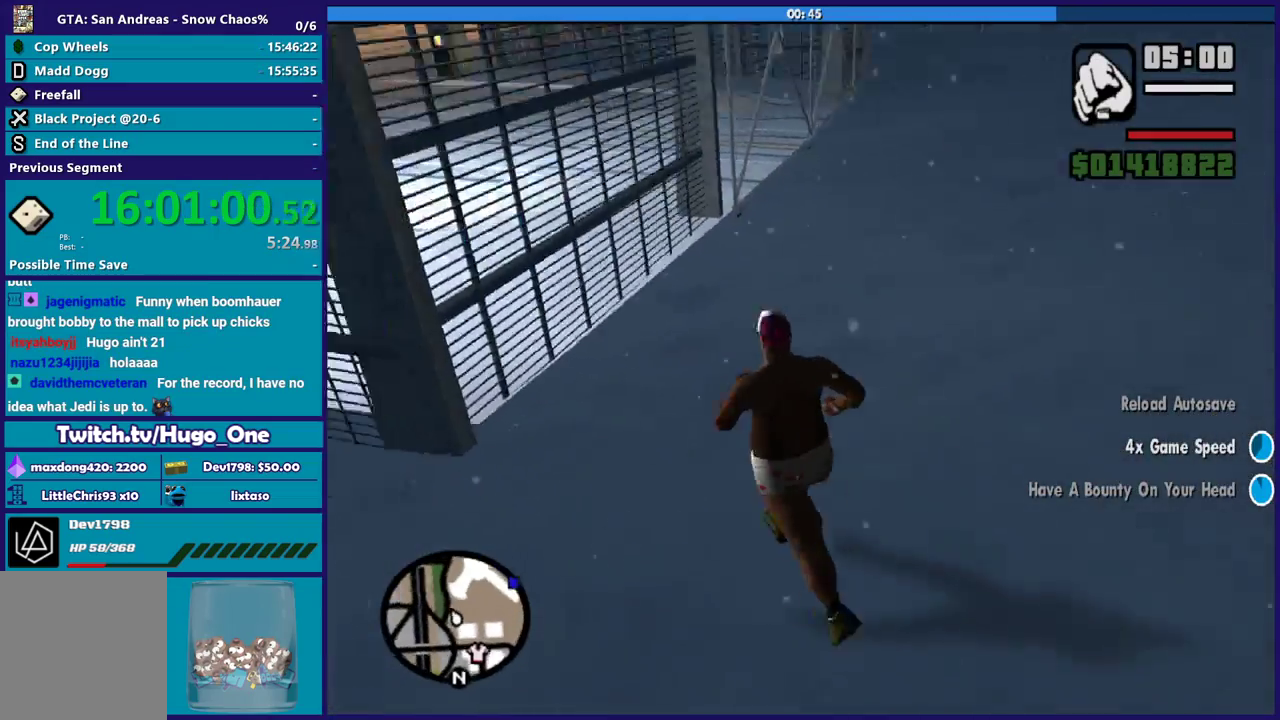
{"buttons": [], "left_stick": "up", "right_stick": "center", "events": [[66, "left_stick", "up"], [100, "right_stick", "center"], [166, "A", "down"], [200, "left_stick", "up-right"], [267, "A", "up"], [367, "A", "down"], [400, "left_stick", "up"], [467, "A", "up"]]}
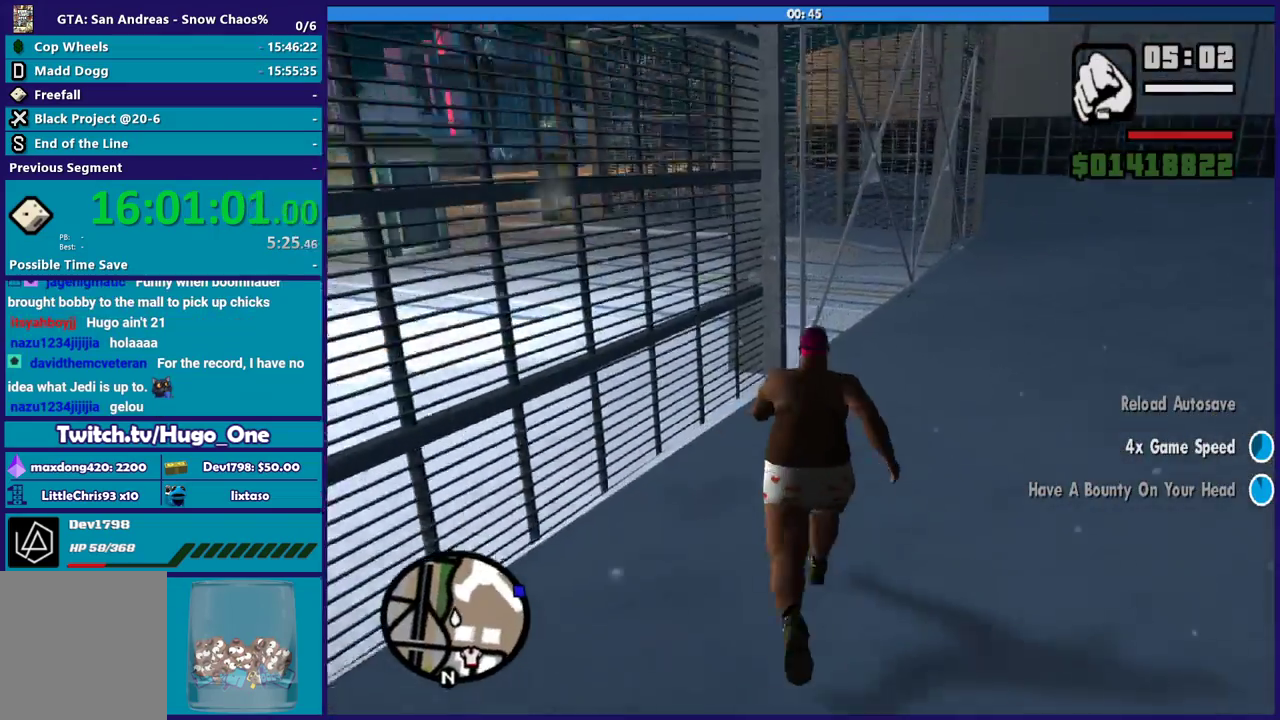
{"buttons": [], "left_stick": "up-right", "right_stick": "down-left", "events": [[100, "right_stick", "down-left"], [300, "left_stick", "up-right"]]}
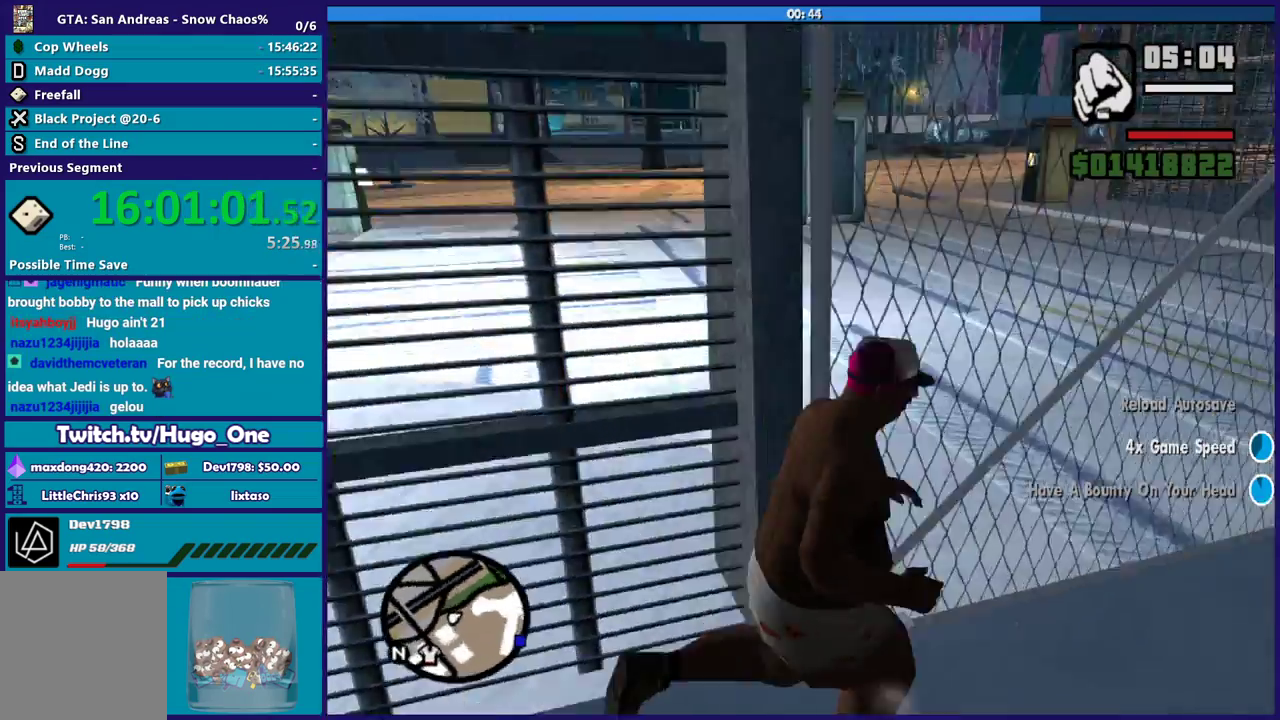
{"buttons": [], "left_stick": "right", "right_stick": "left", "events": [[233, "left_stick", "right"], [267, "right_stick", "left"]]}
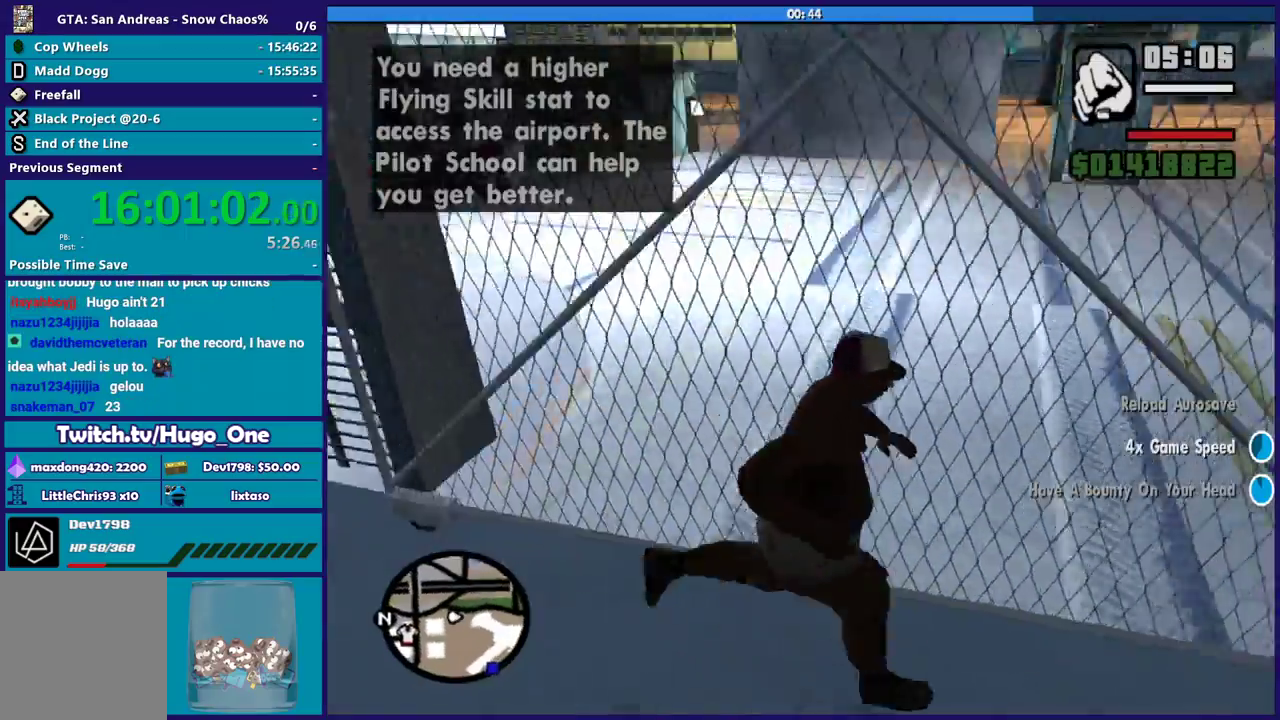
{"buttons": [], "left_stick": "down", "right_stick": "center", "events": [[67, "right_stick", "up-left"], [234, "left_stick", "up-right"], [300, "right_stick", "center"], [367, "left_stick", "down-right"], [467, "left_stick", "down"]]}
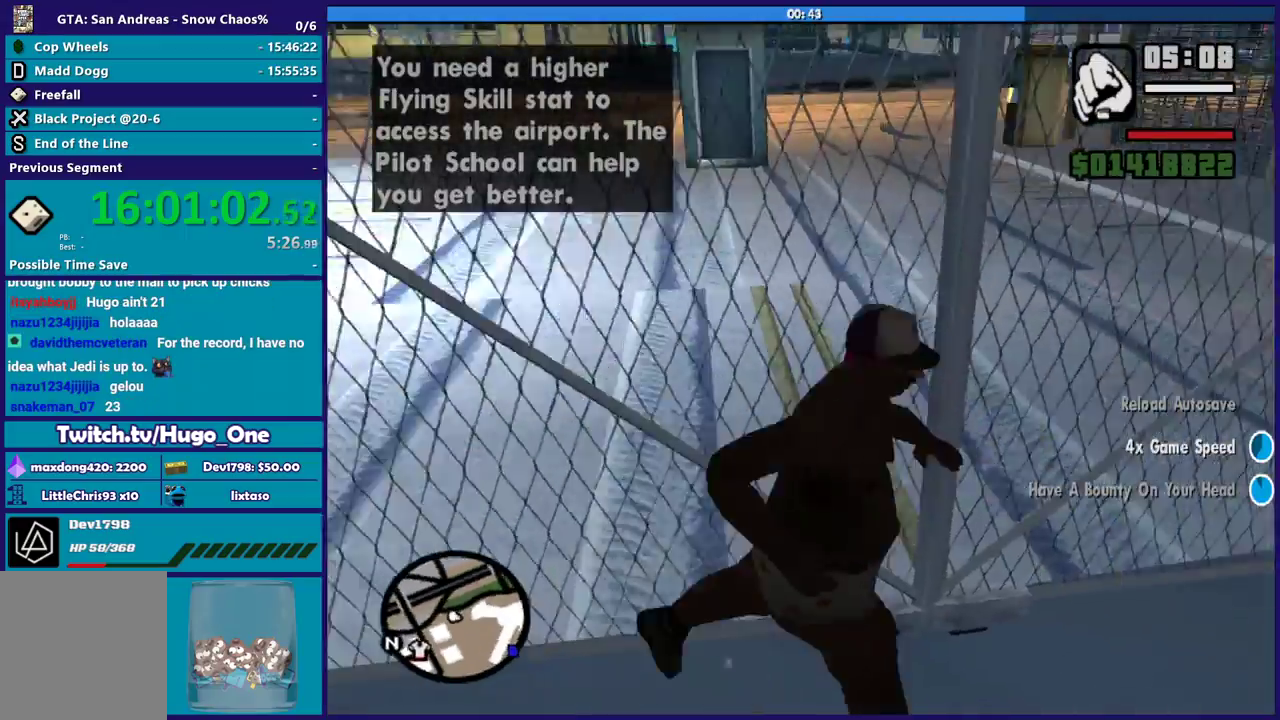
{"buttons": [], "left_stick": "up", "right_stick": "left", "events": [[33, "right_stick", "up"], [200, "left_stick", "down-right"], [267, "right_stick", "center"], [367, "left_stick", "up"], [367, "right_stick", "down-left"], [500, "right_stick", "left"]]}
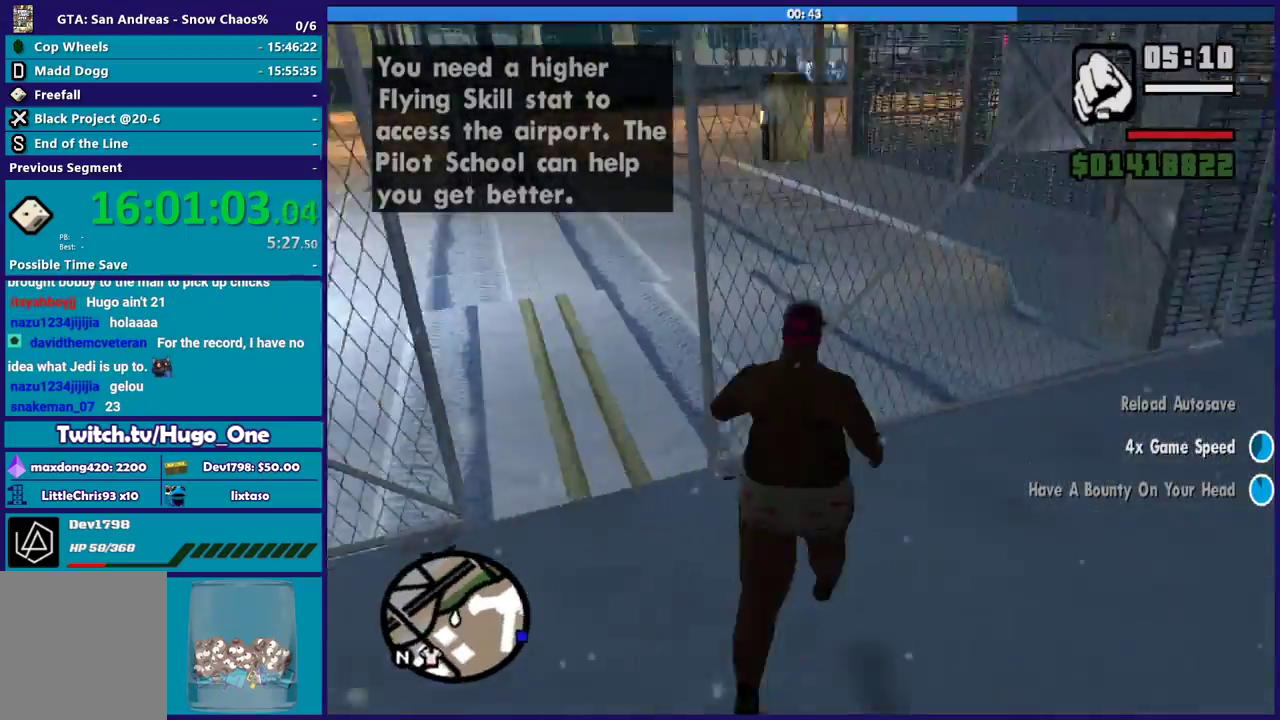
{"buttons": [], "left_stick": "up-right", "right_stick": "center", "events": [[67, "left_stick", "up-left"], [234, "right_stick", "center"], [334, "A", "down"], [334, "left_stick", "up"], [434, "A", "up"], [434, "left_stick", "up-right"]]}
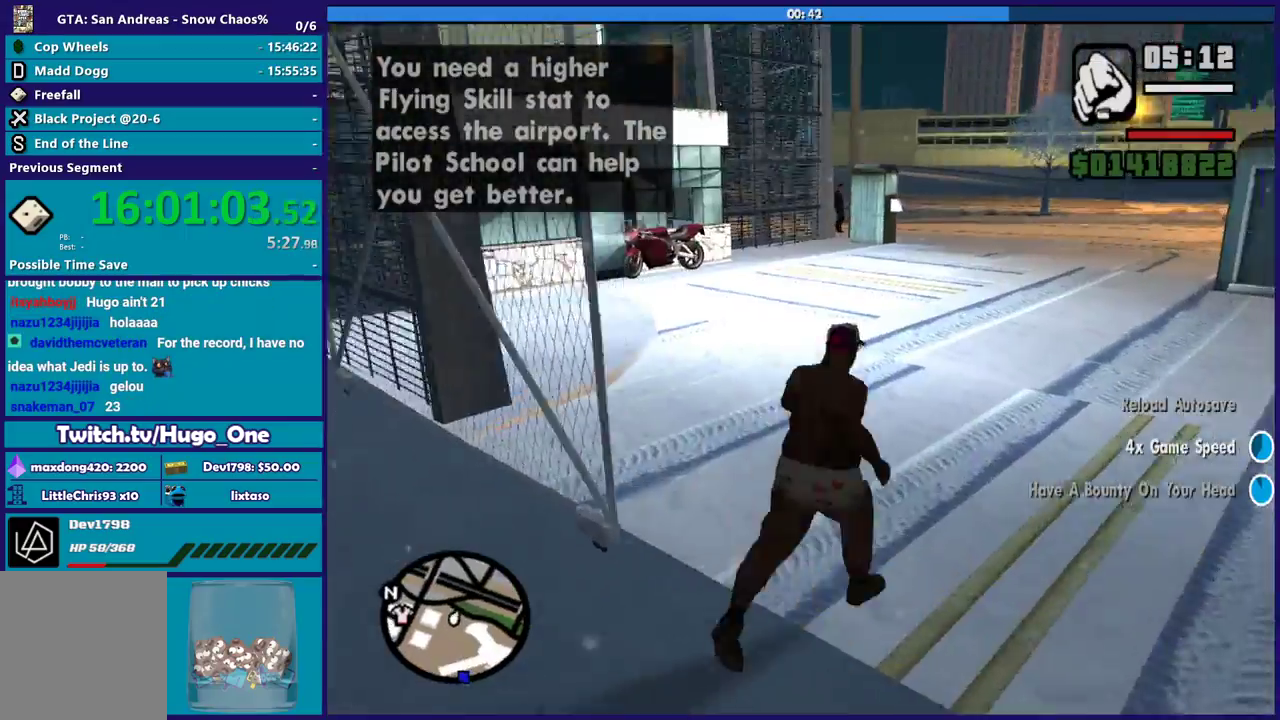
{"buttons": [], "left_stick": "up", "right_stick": "center", "events": [[33, "A", "down"], [100, "A", "up"], [100, "left_stick", "up"], [200, "A", "down"], [233, "left_stick", "up-left"], [300, "A", "up"], [400, "A", "down"], [433, "left_stick", "up"], [467, "A", "up"]]}
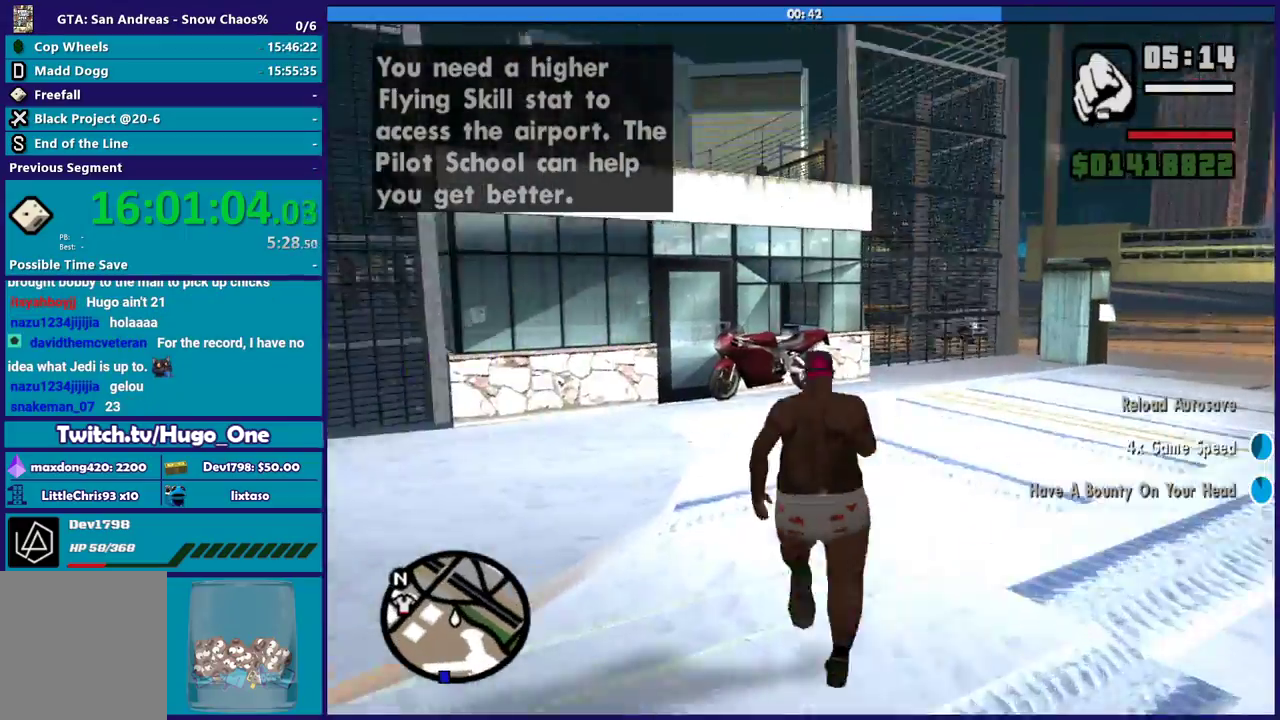
{"buttons": ["Y"], "left_stick": "up", "right_stick": "center", "events": [[67, "A", "down"], [167, "A", "up"], [300, "Y", "down"], [401, "Y", "up"], [501, "Y", "down"]]}
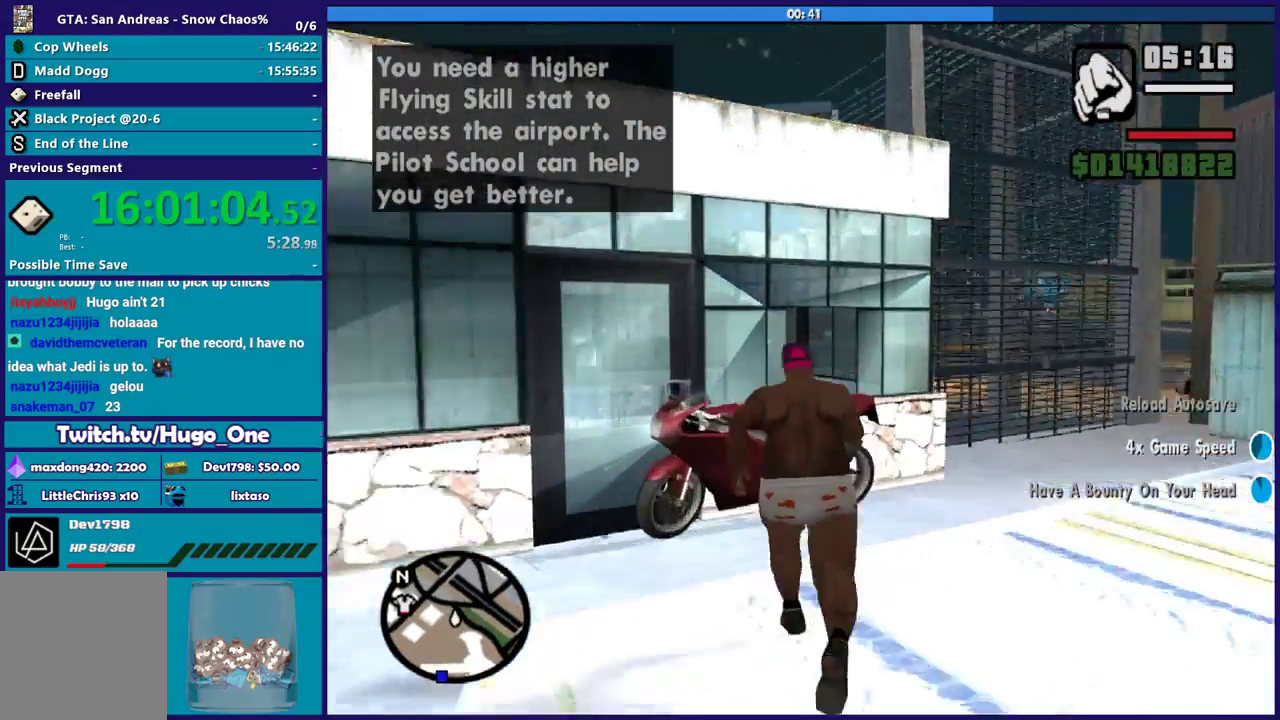
{"buttons": [], "left_stick": "center", "right_stick": "down-left", "events": [[100, "Y", "up"], [166, "left_stick", "center"], [200, "Y", "down"], [300, "Y", "up"], [500, "right_stick", "down-left"]]}
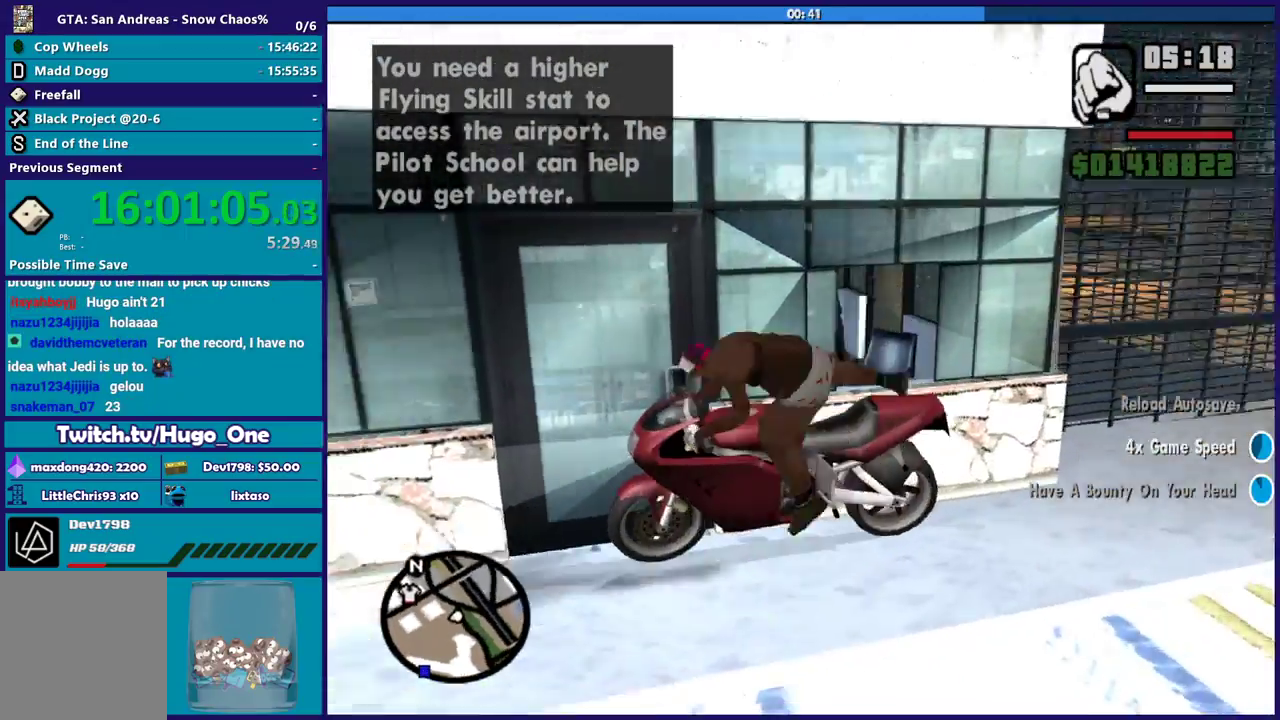
{"buttons": ["R2"], "left_stick": "down-left", "right_stick": "left", "events": [[134, "left_stick", "left"], [267, "R2", "down"], [267, "right_stick", "left"], [401, "left_stick", "down-left"]]}
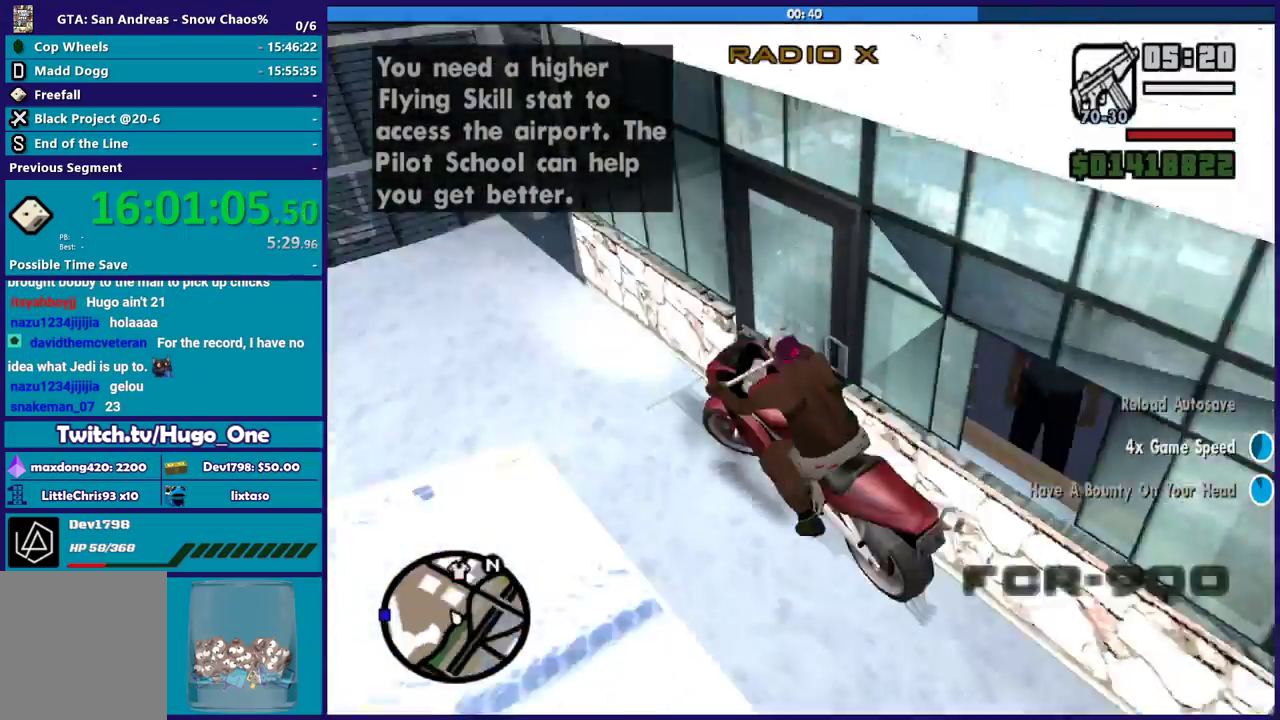
{"buttons": [], "left_stick": "down-left", "right_stick": "left", "events": [[433, "R2", "up"]]}
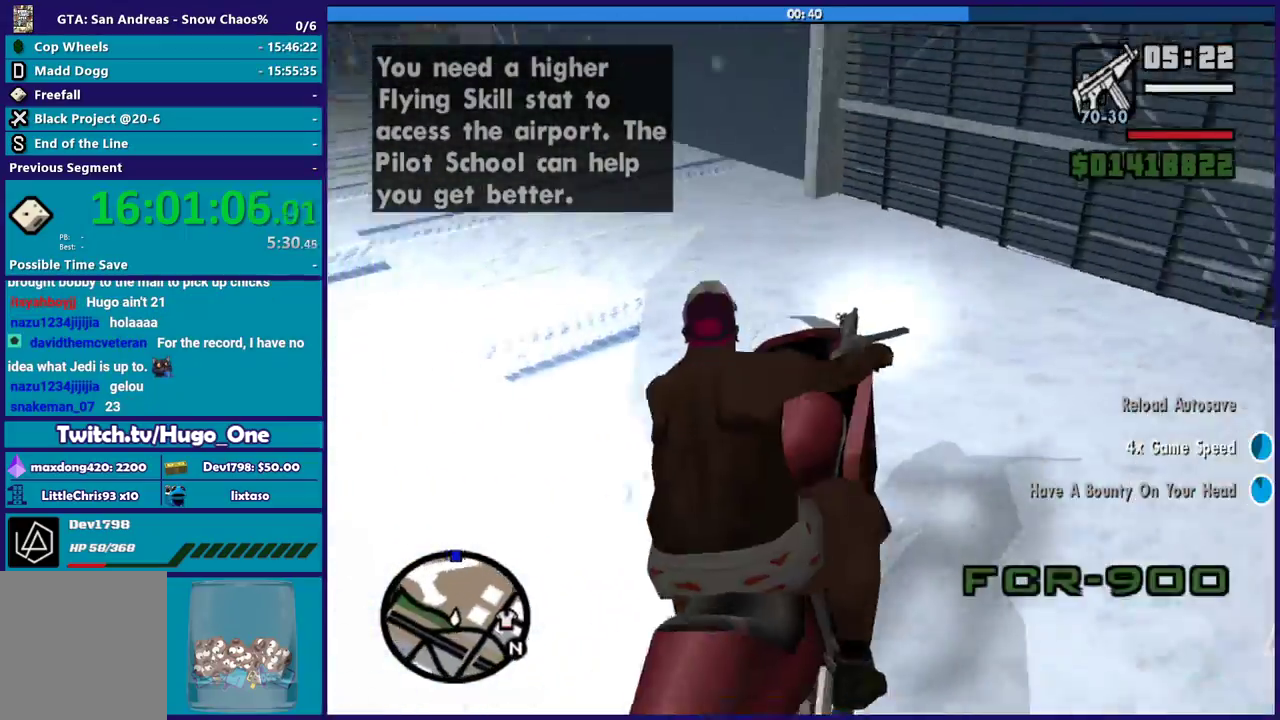
{"buttons": ["R2"], "left_stick": "right", "right_stick": "up", "events": [[34, "right_stick", "up-left"], [134, "right_stick", "center"], [167, "R2", "down"], [167, "left_stick", "left"], [200, "right_stick", "up-left"], [334, "right_stick", "center"], [367, "R2", "up"], [434, "R2", "down"], [467, "right_stick", "up"], [501, "left_stick", "right"]]}
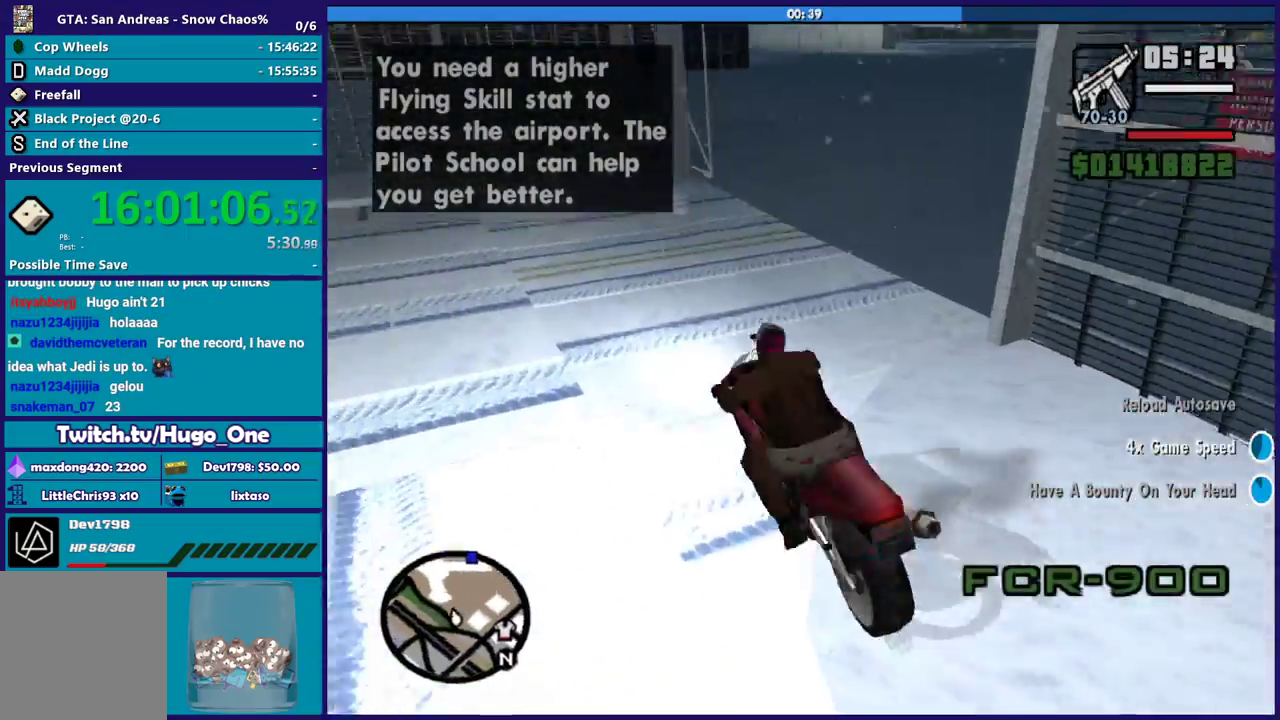
{"buttons": ["R2"], "left_stick": "right", "right_stick": "up", "events": [[33, "right_stick", "center"], [133, "R2", "up"], [400, "R2", "down"], [433, "right_stick", "up"]]}
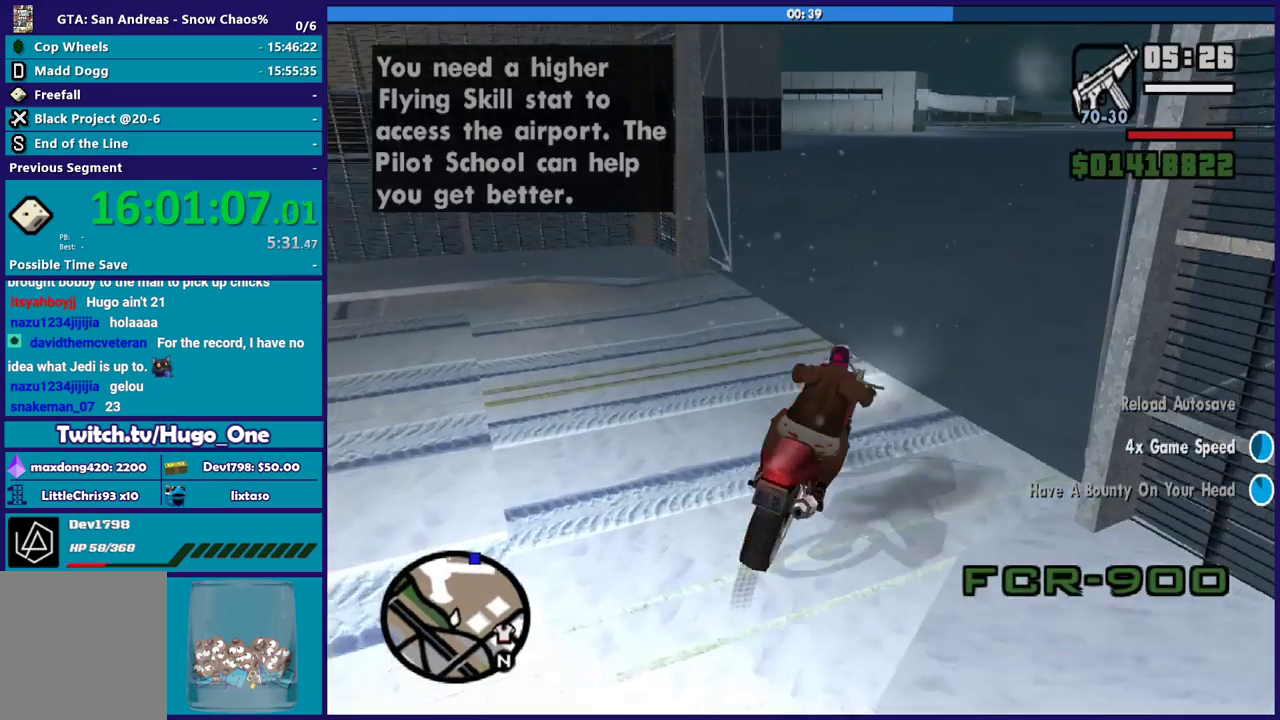
{"buttons": ["R2"], "left_stick": "up-left", "right_stick": "right", "events": [[100, "R2", "up"], [100, "left_stick", "center"], [100, "right_stick", "right"], [200, "R2", "down"], [234, "right_stick", "up-right"], [367, "R2", "up"], [367, "right_stick", "right"], [467, "R2", "down"], [467, "left_stick", "up-left"]]}